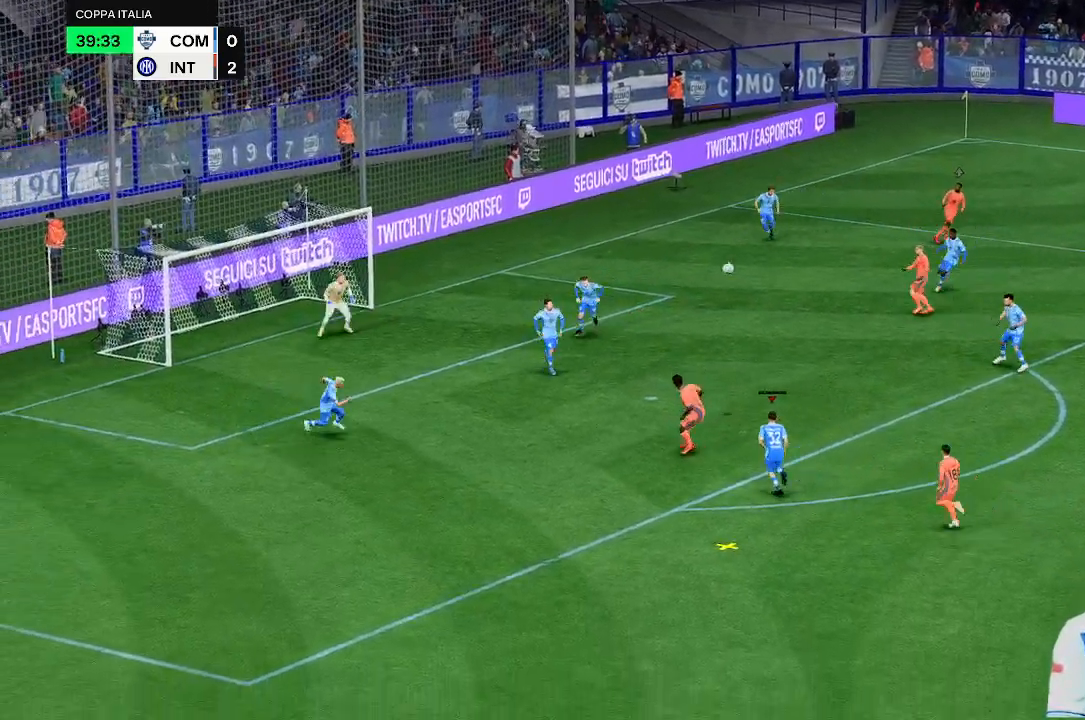
Gameplay with a controller (Xbox layout); each line is a JSON object with the inputs held at the frame after it. "events" lists button and stick changes between this image and that frame as [ms after this image, input, new state], when the widget could be followed in between. Not read: L3 R3.
{"buttons": [], "left_stick": "down", "right_stick": "center", "events": []}
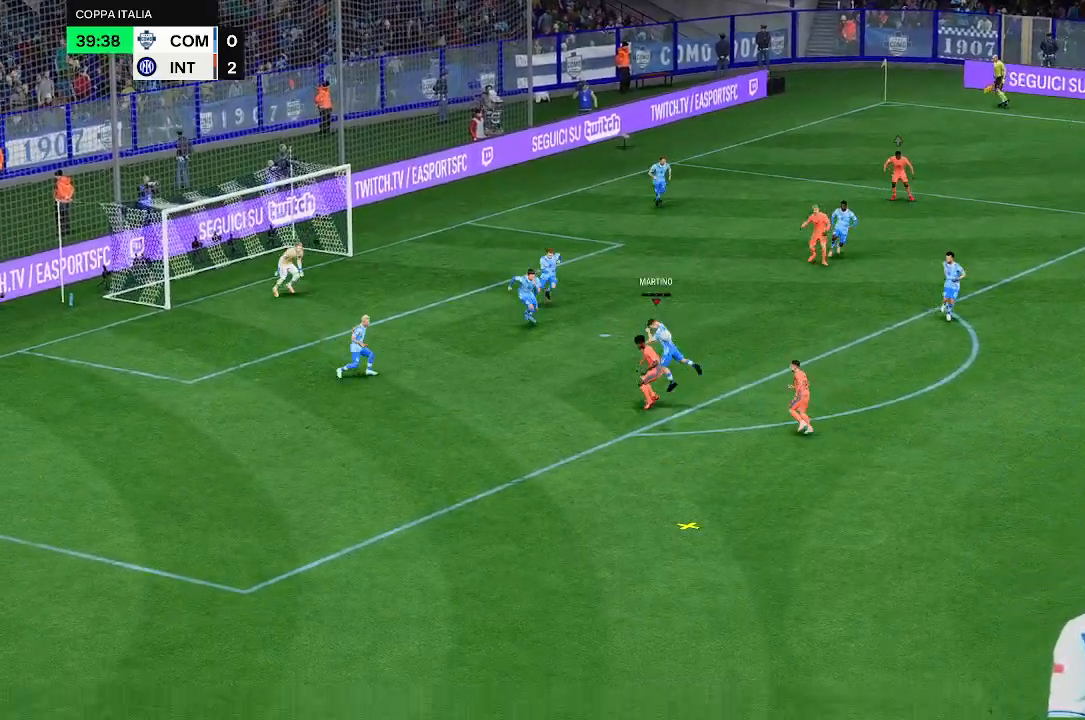
{"buttons": [], "left_stick": "down", "right_stick": "center", "events": []}
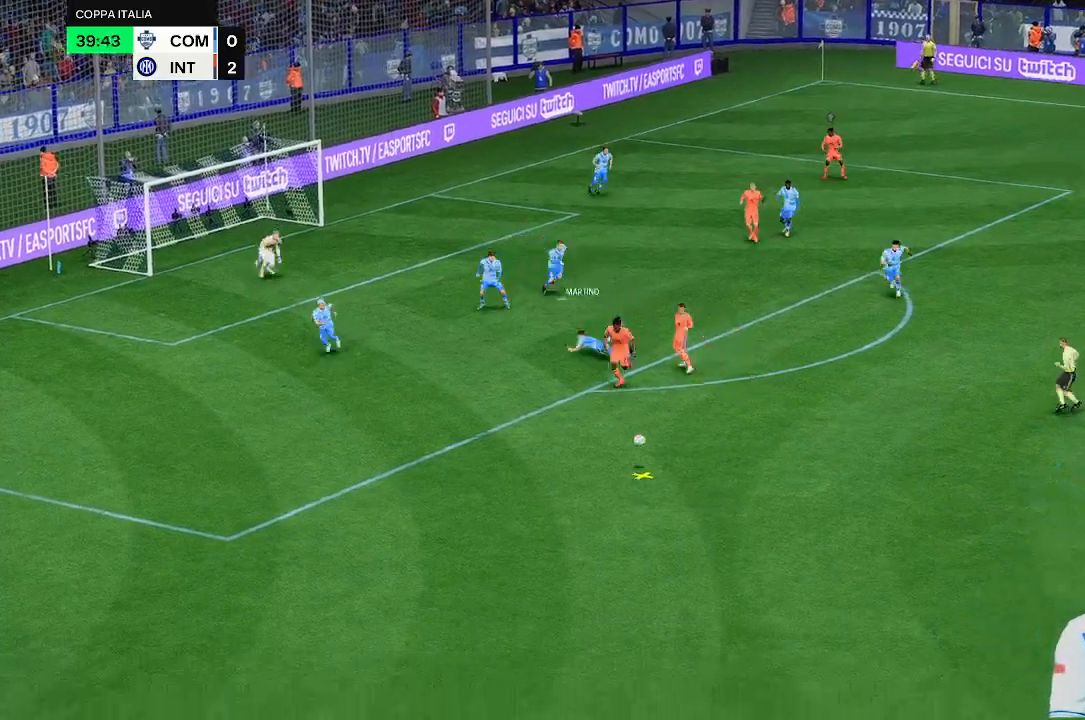
{"buttons": [], "left_stick": "down", "right_stick": "center", "events": []}
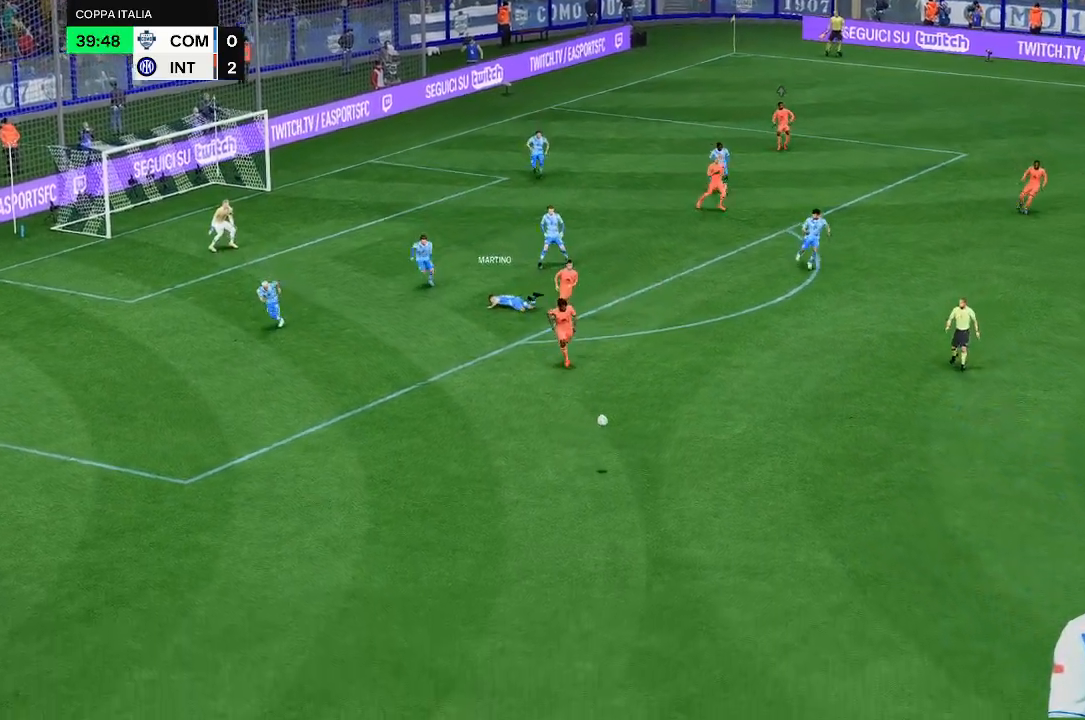
{"buttons": [], "left_stick": "down", "right_stick": "center", "events": []}
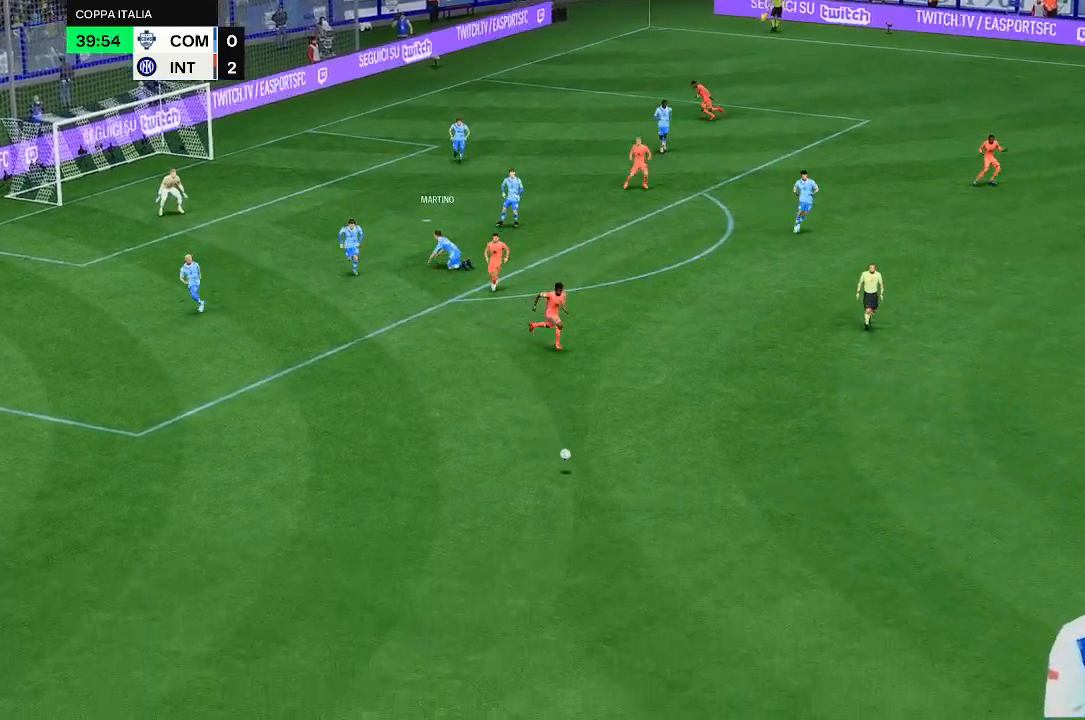
{"buttons": [], "left_stick": "down", "right_stick": "center", "events": []}
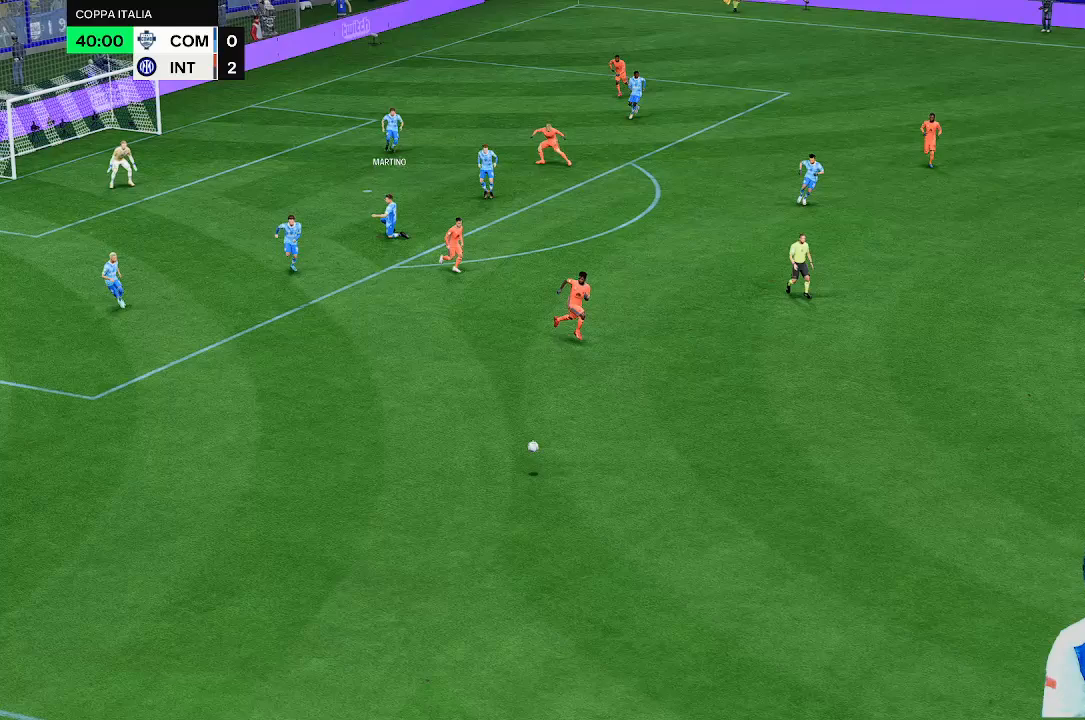
{"buttons": [], "left_stick": "down", "right_stick": "center", "events": []}
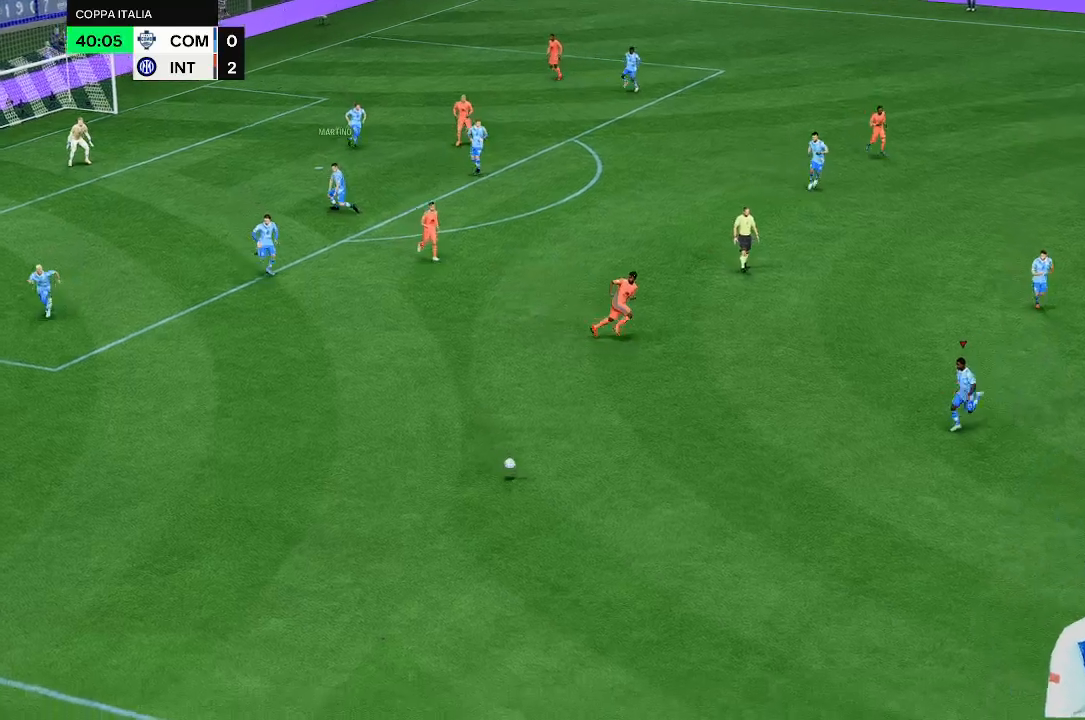
{"buttons": [], "left_stick": "down", "right_stick": "center", "events": []}
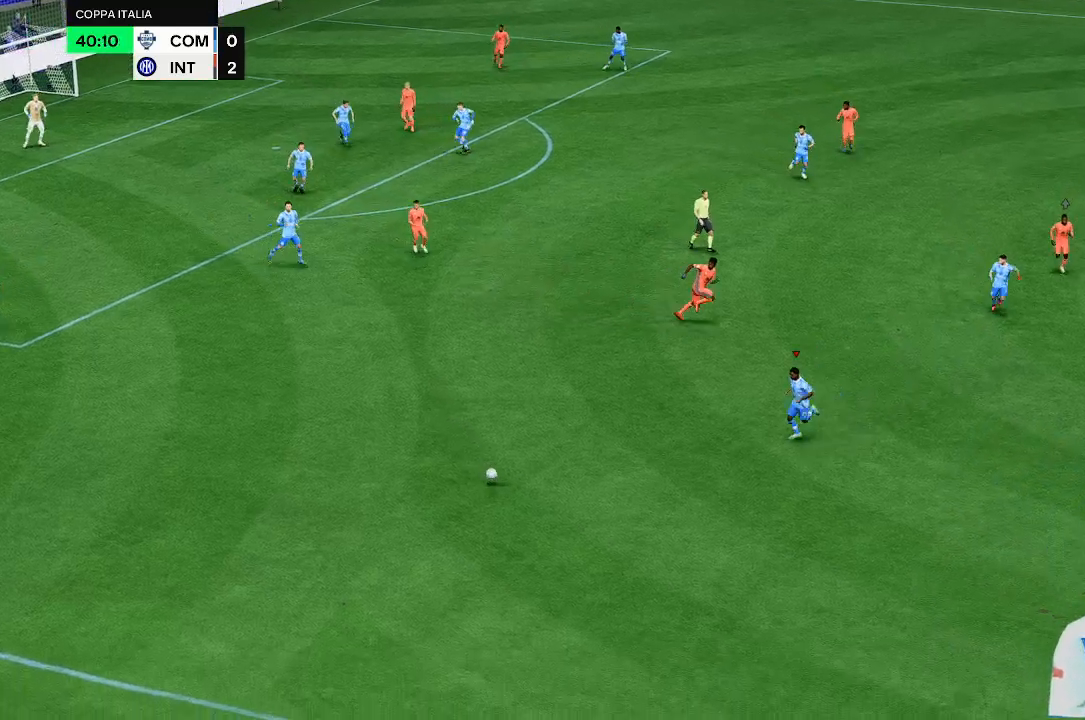
{"buttons": [], "left_stick": "center", "right_stick": "center", "events": [[100, "left_stick", "center"]]}
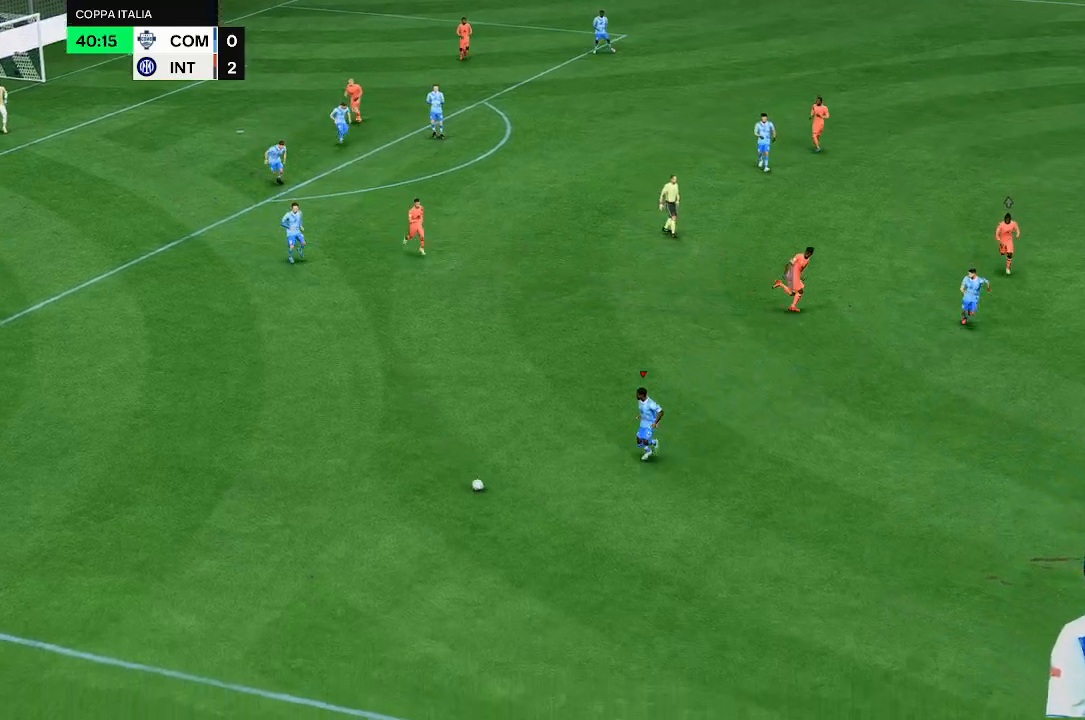
{"buttons": [], "left_stick": "center", "right_stick": "center", "events": []}
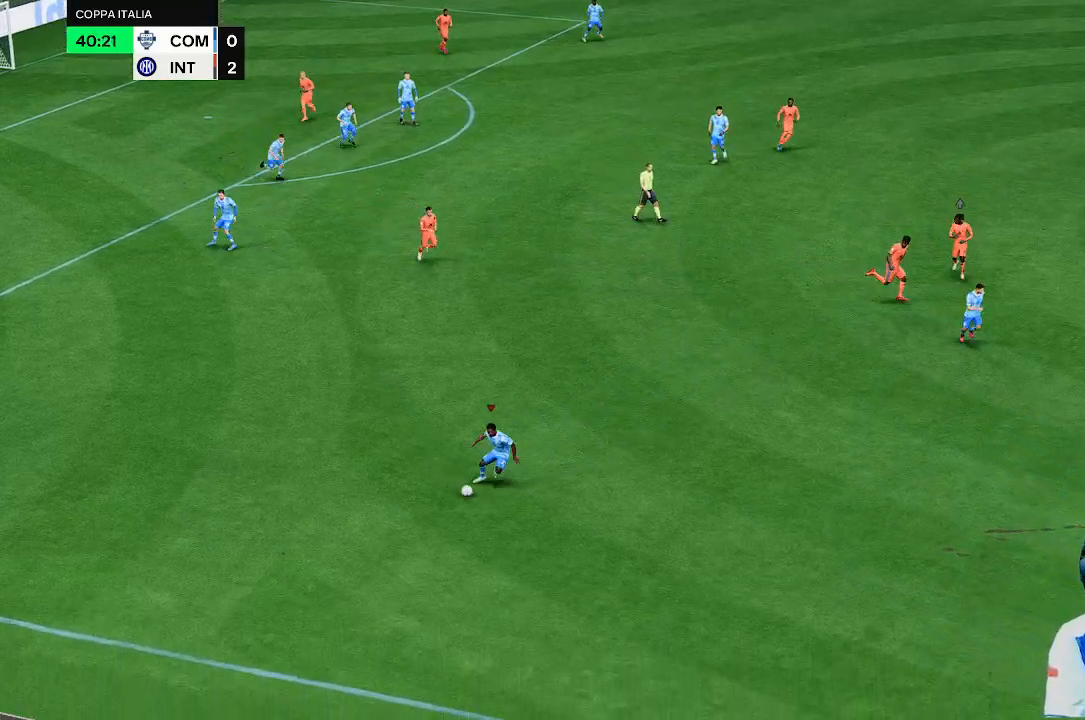
{"buttons": [], "left_stick": "center", "right_stick": "center", "events": []}
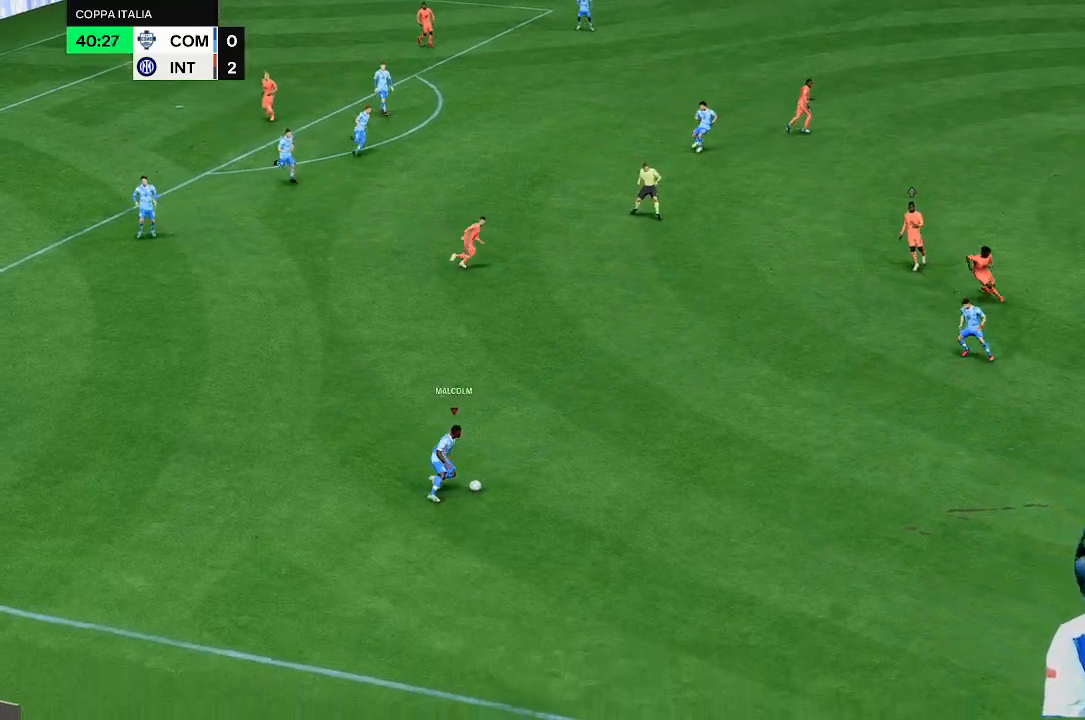
{"buttons": [], "left_stick": "center", "right_stick": "center", "events": []}
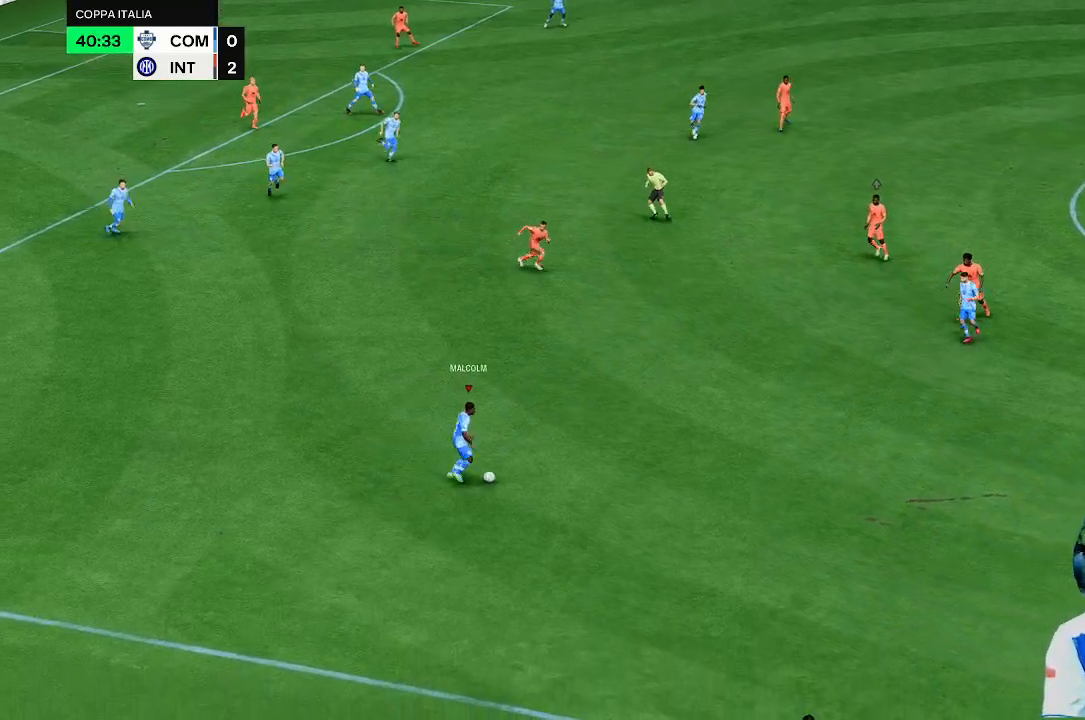
{"buttons": [], "left_stick": "center", "right_stick": "center", "events": []}
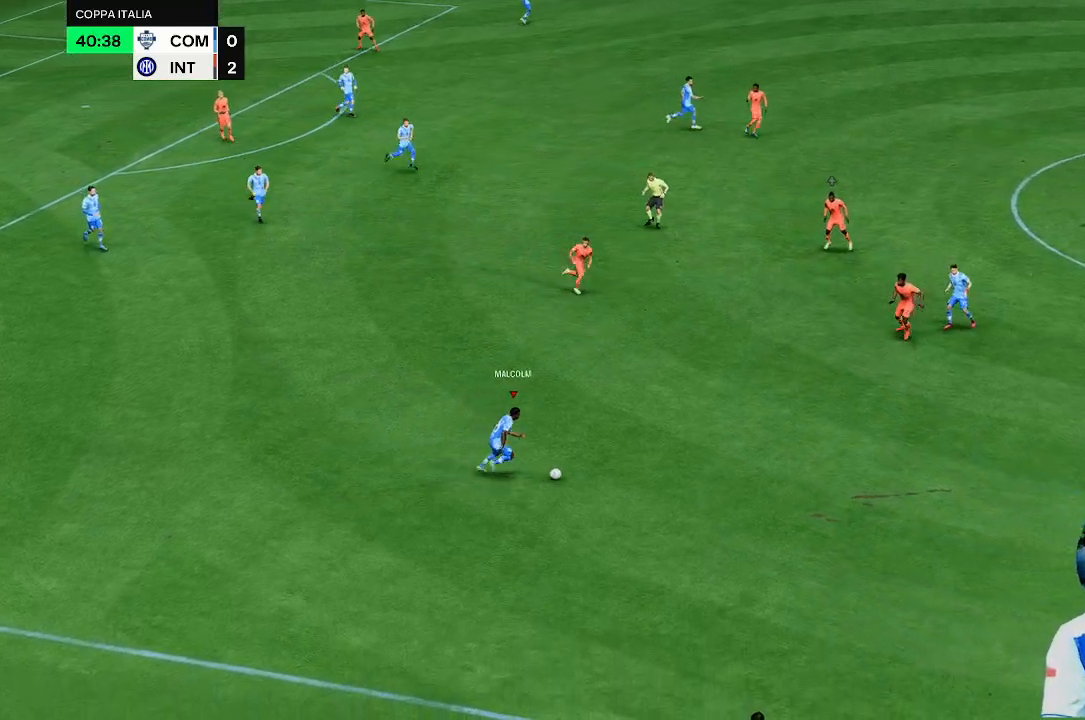
{"buttons": [], "left_stick": "center", "right_stick": "center", "events": []}
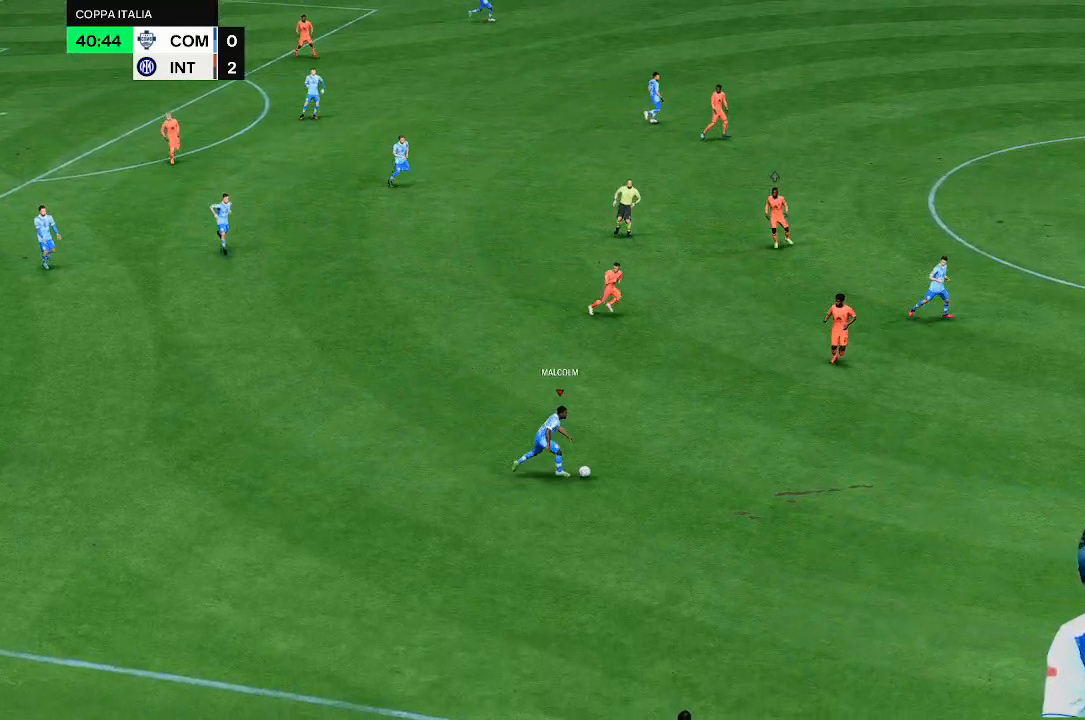
{"buttons": [], "left_stick": "center", "right_stick": "center", "events": []}
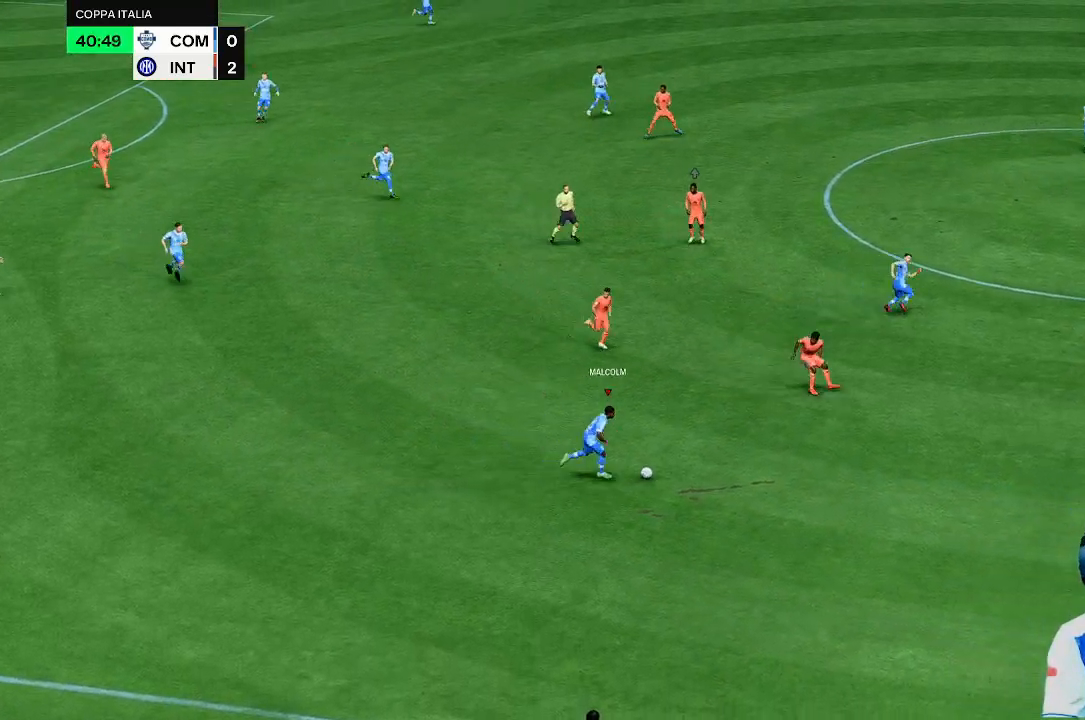
{"buttons": [], "left_stick": "up", "right_stick": "center", "events": [[233, "left_stick", "up"]]}
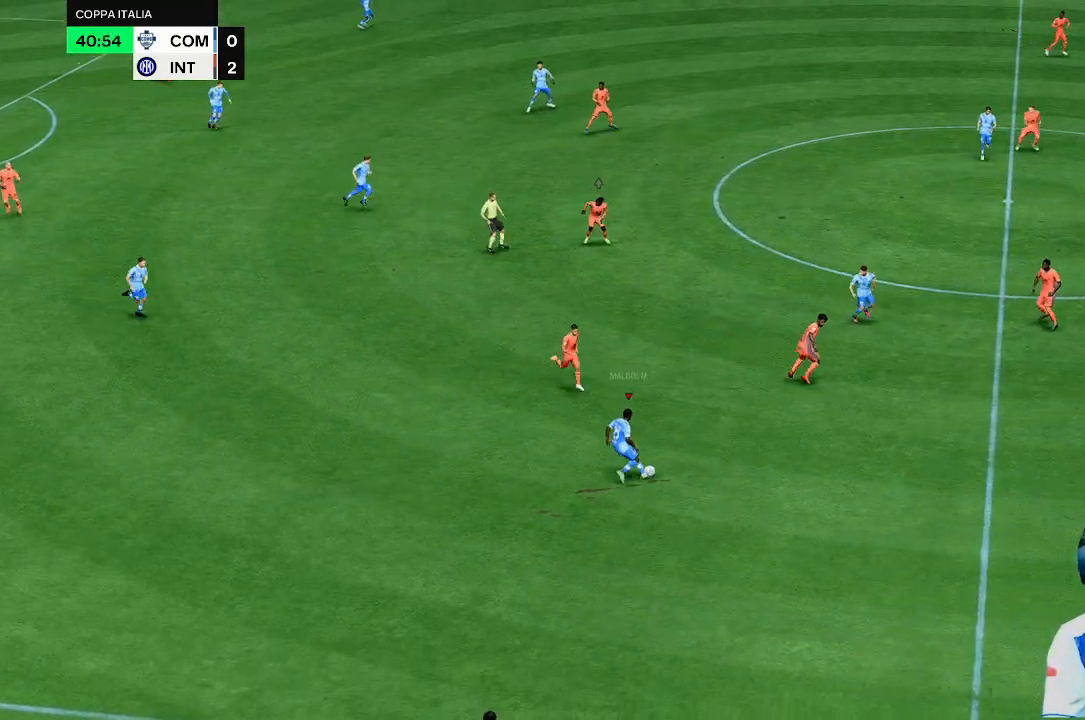
{"buttons": [], "left_stick": "center", "right_stick": "center", "events": [[167, "left_stick", "center"]]}
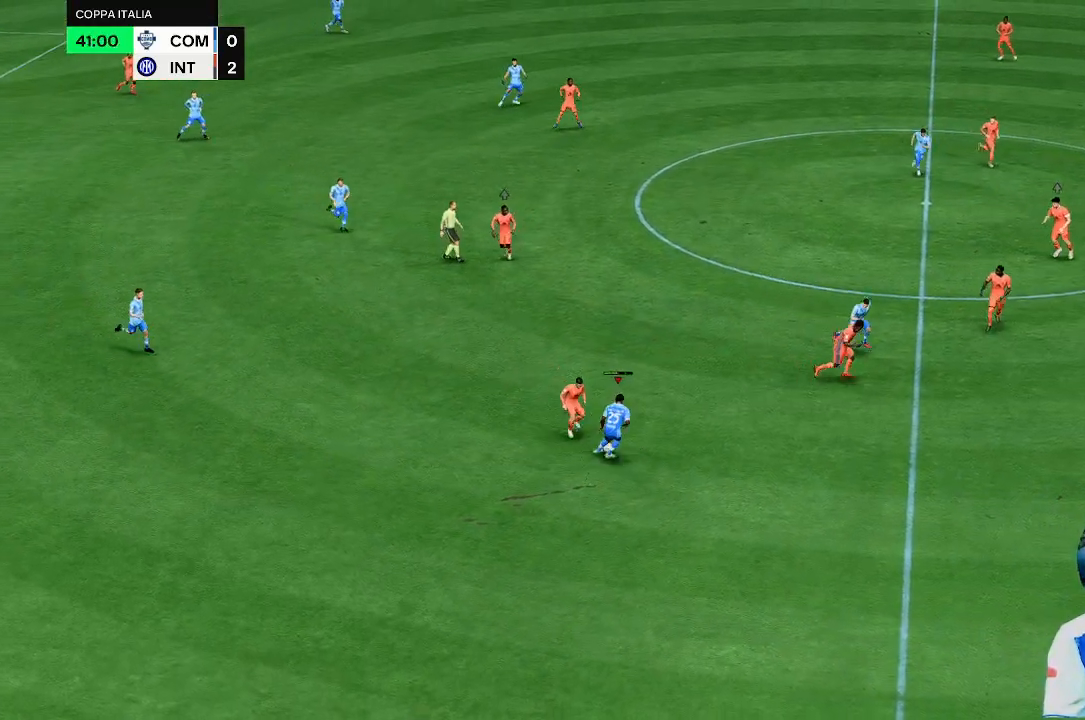
{"buttons": [], "left_stick": "center", "right_stick": "center", "events": []}
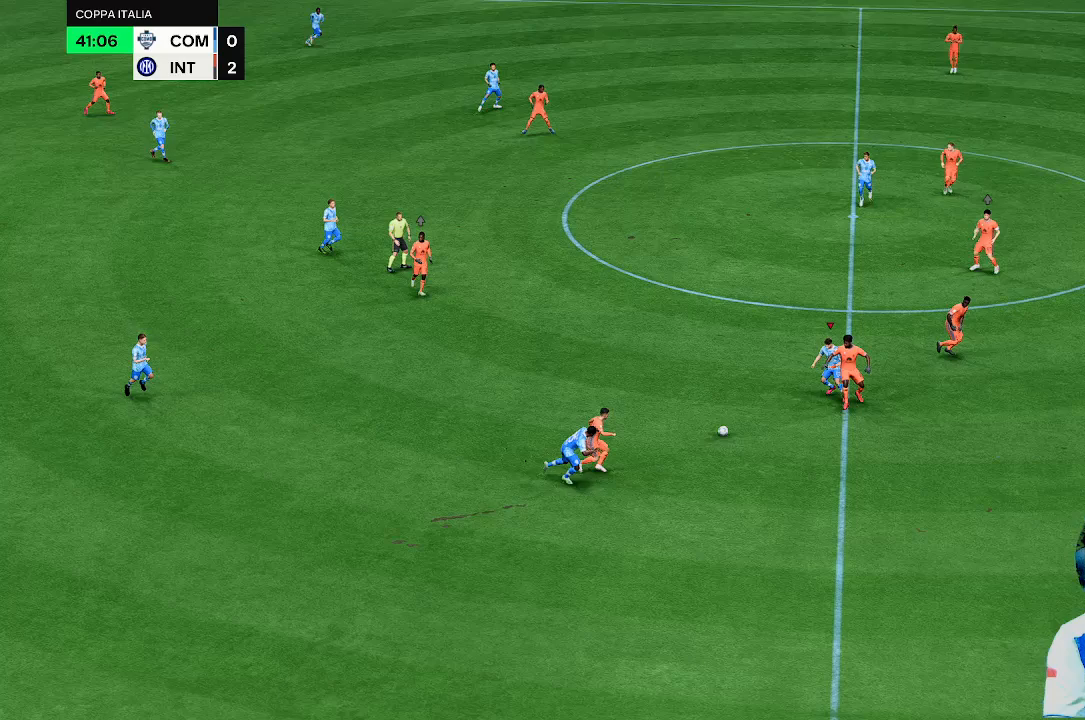
{"buttons": [], "left_stick": "left", "right_stick": "center", "events": [[100, "left_stick", "up-left"], [233, "left_stick", "left"]]}
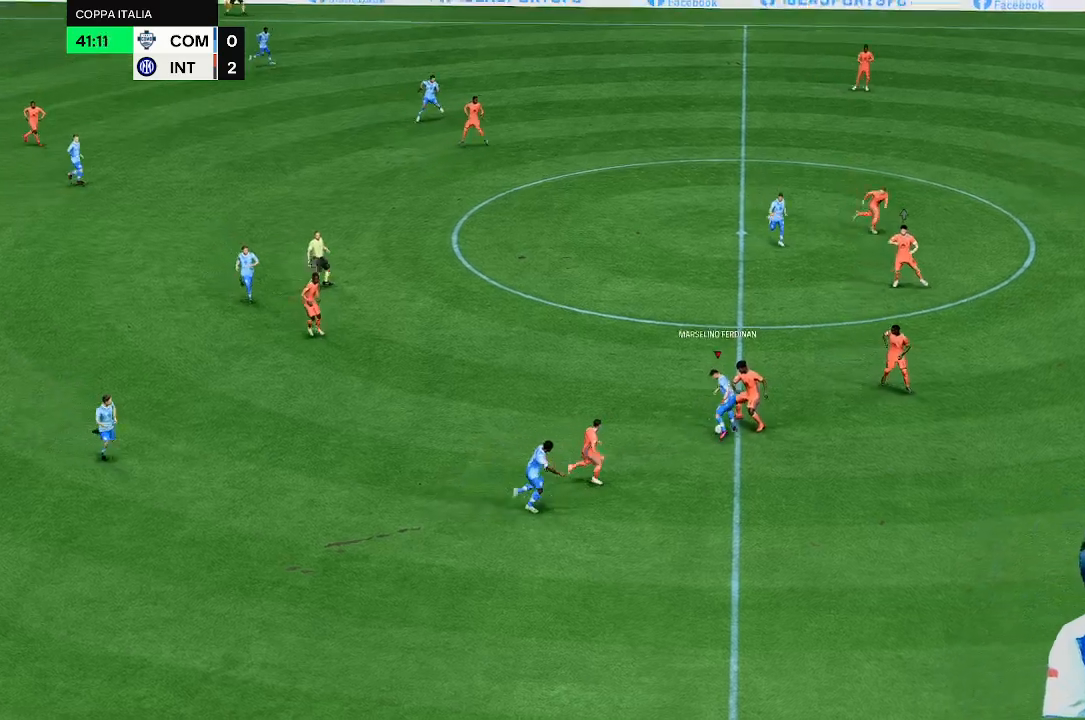
{"buttons": [], "left_stick": "left", "right_stick": "center", "events": []}
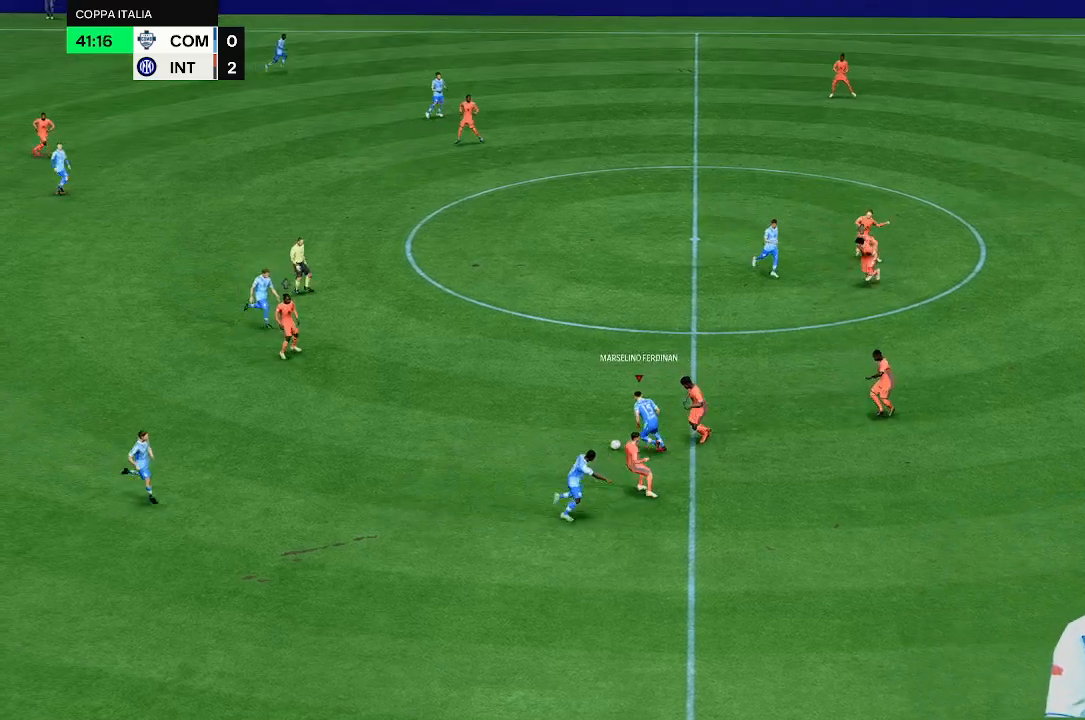
{"buttons": [], "left_stick": "down-left", "right_stick": "center", "events": [[200, "left_stick", "down-left"]]}
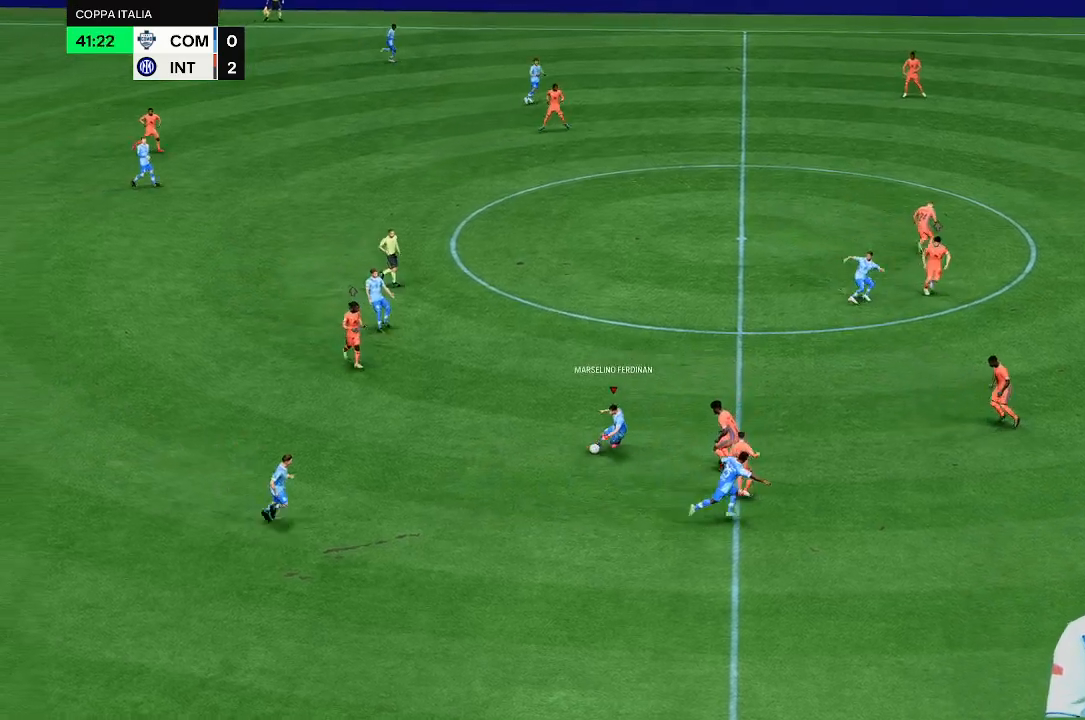
{"buttons": [], "left_stick": "down-left", "right_stick": "center", "events": []}
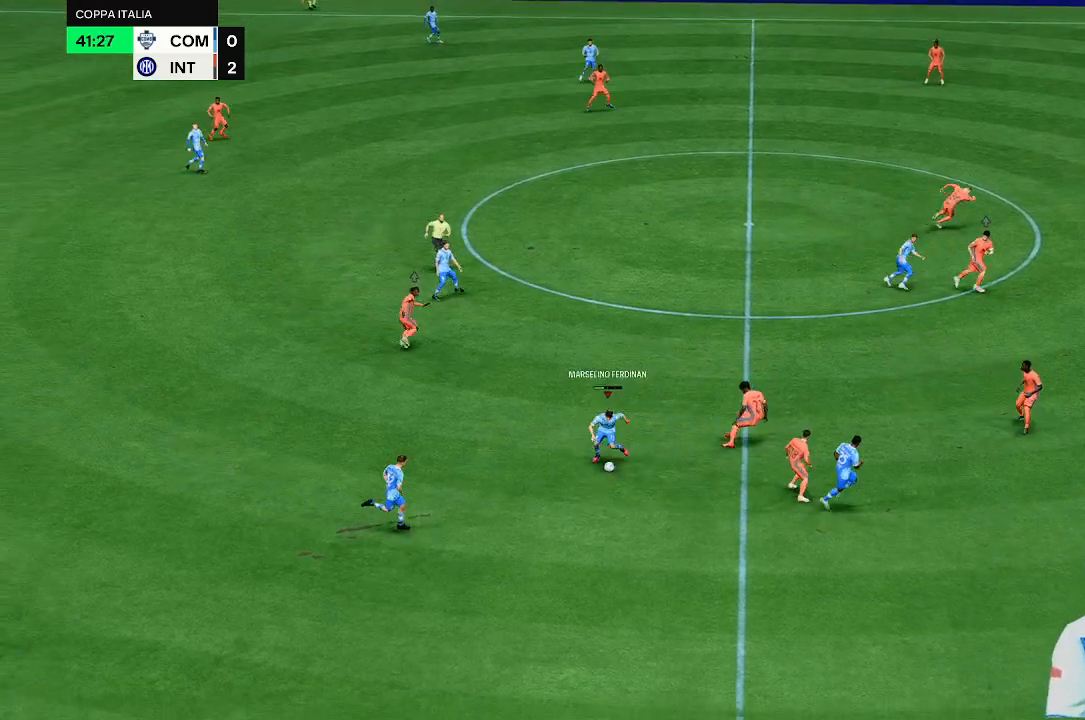
{"buttons": [], "left_stick": "down", "right_stick": "center", "events": [[467, "left_stick", "down"]]}
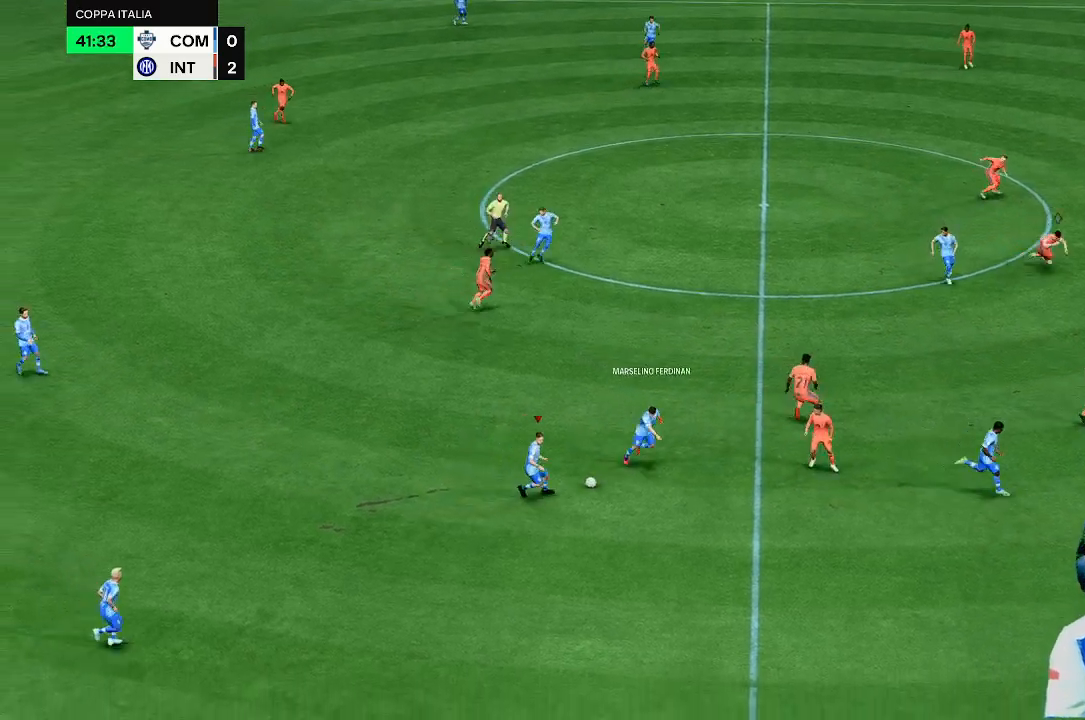
{"buttons": [], "left_stick": "center", "right_stick": "center", "events": [[133, "left_stick", "center"]]}
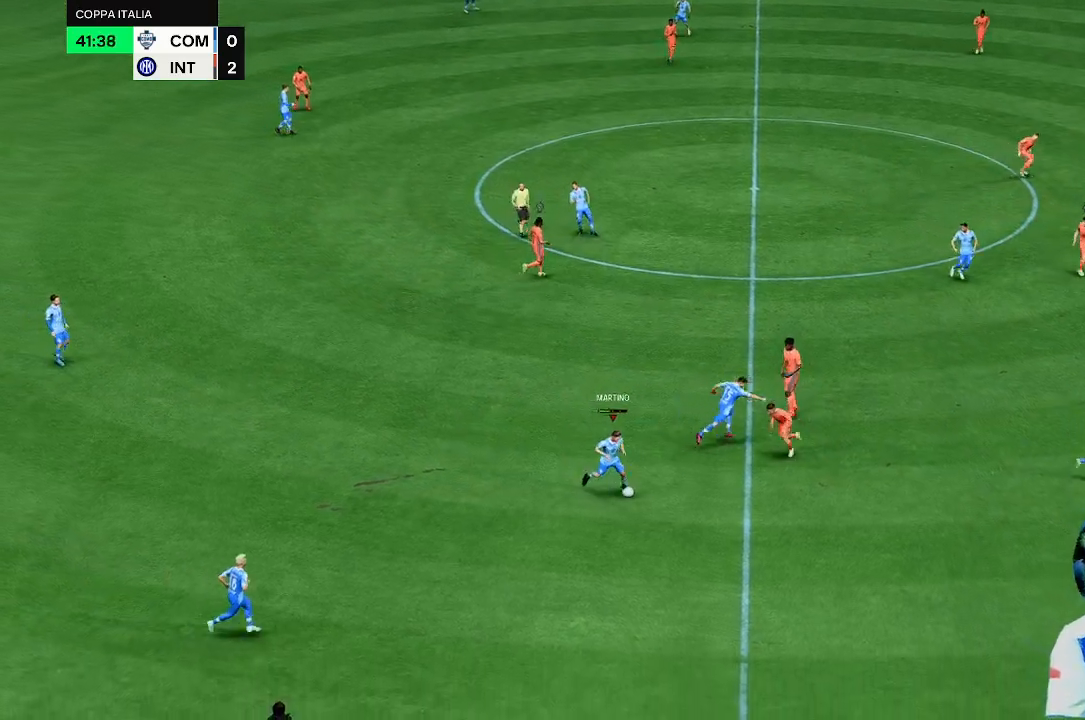
{"buttons": [], "left_stick": "center", "right_stick": "center", "events": []}
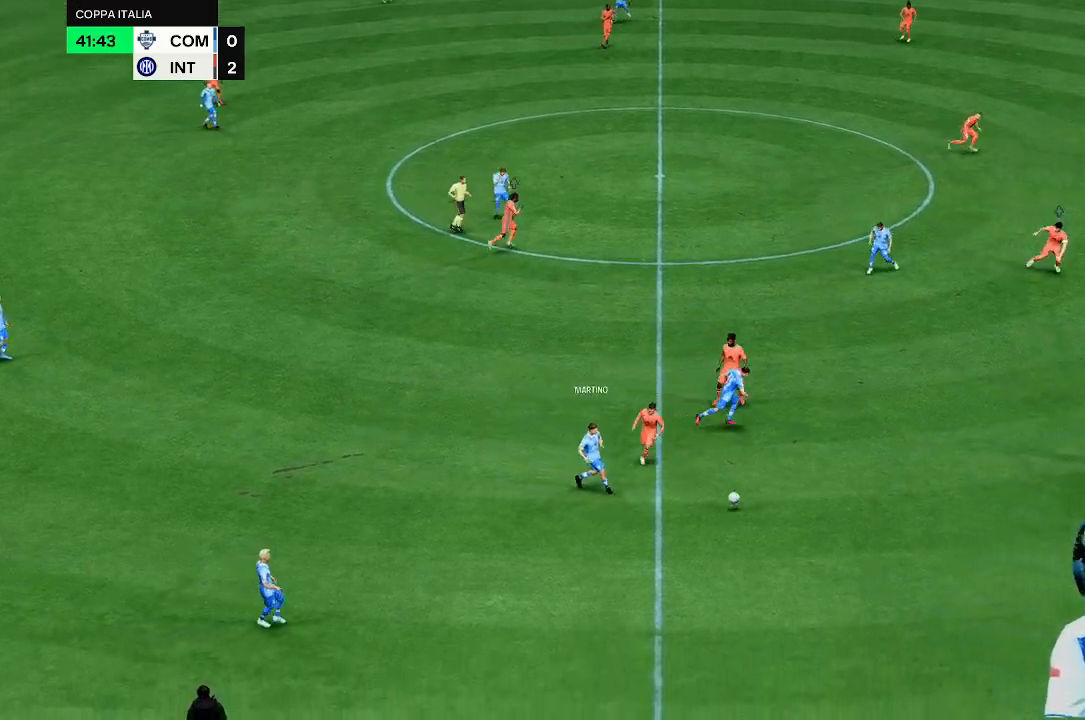
{"buttons": [], "left_stick": "center", "right_stick": "center", "events": []}
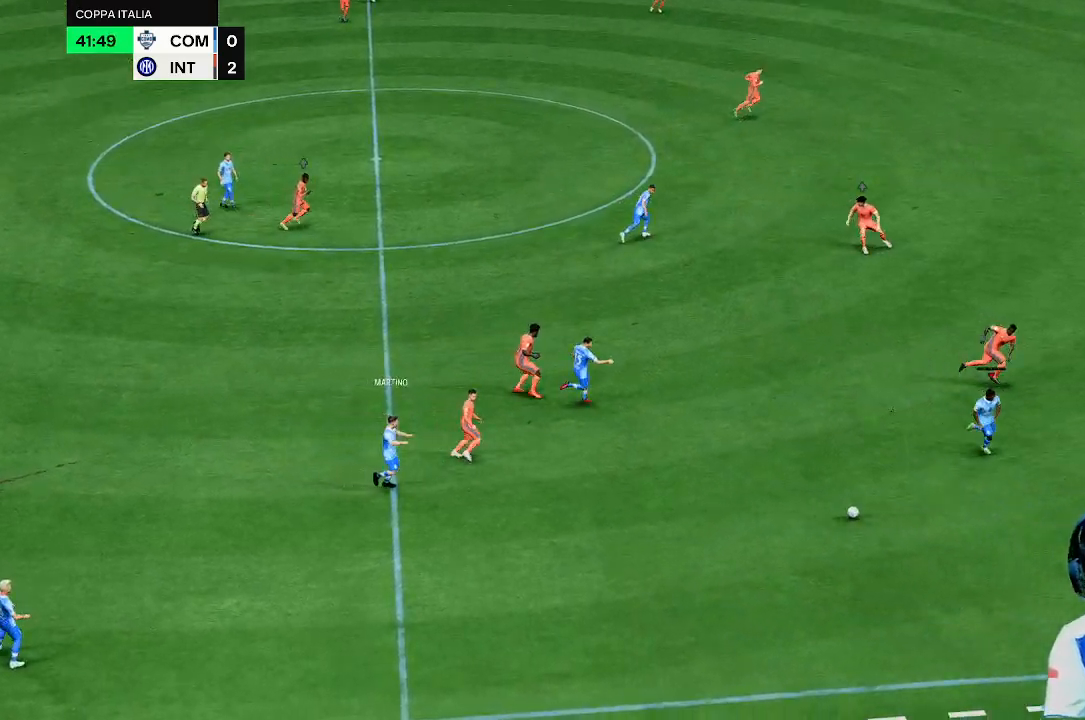
{"buttons": [], "left_stick": "center", "right_stick": "center", "events": []}
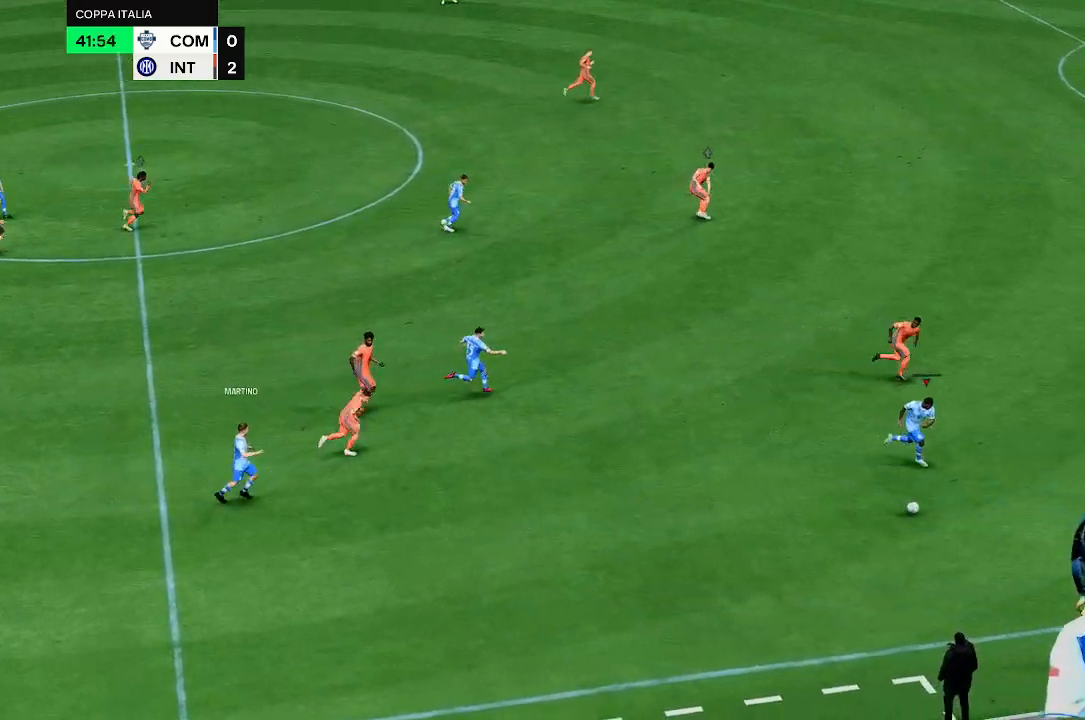
{"buttons": [], "left_stick": "up", "right_stick": "center"}
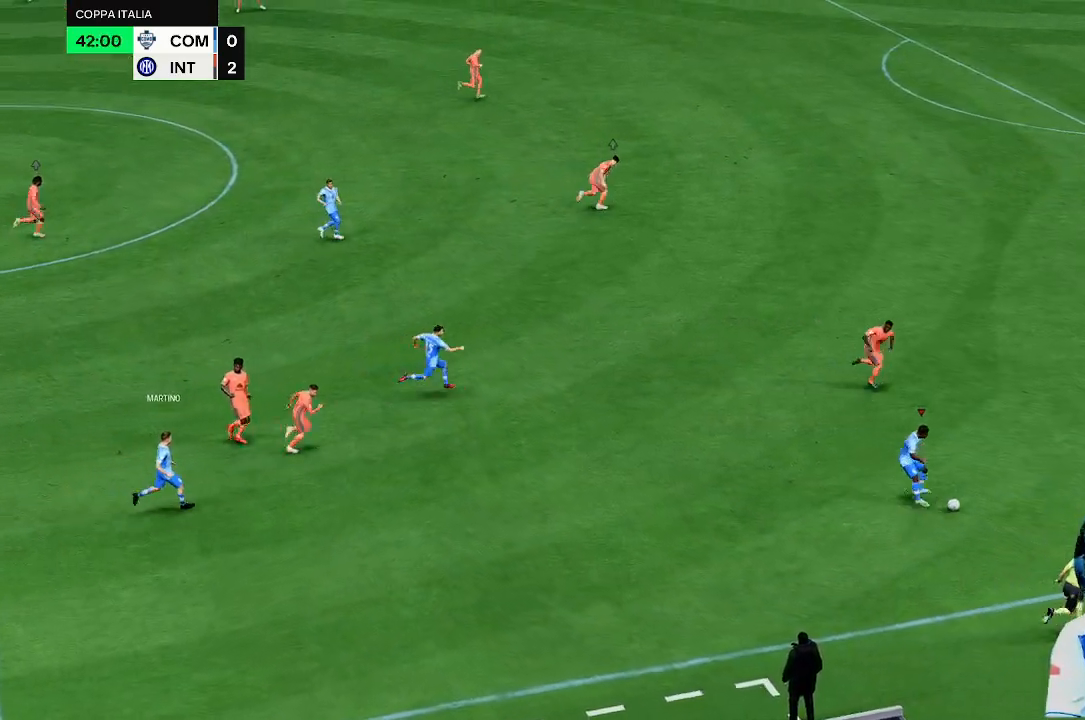
{"buttons": [], "left_stick": "up", "right_stick": "center", "events": []}